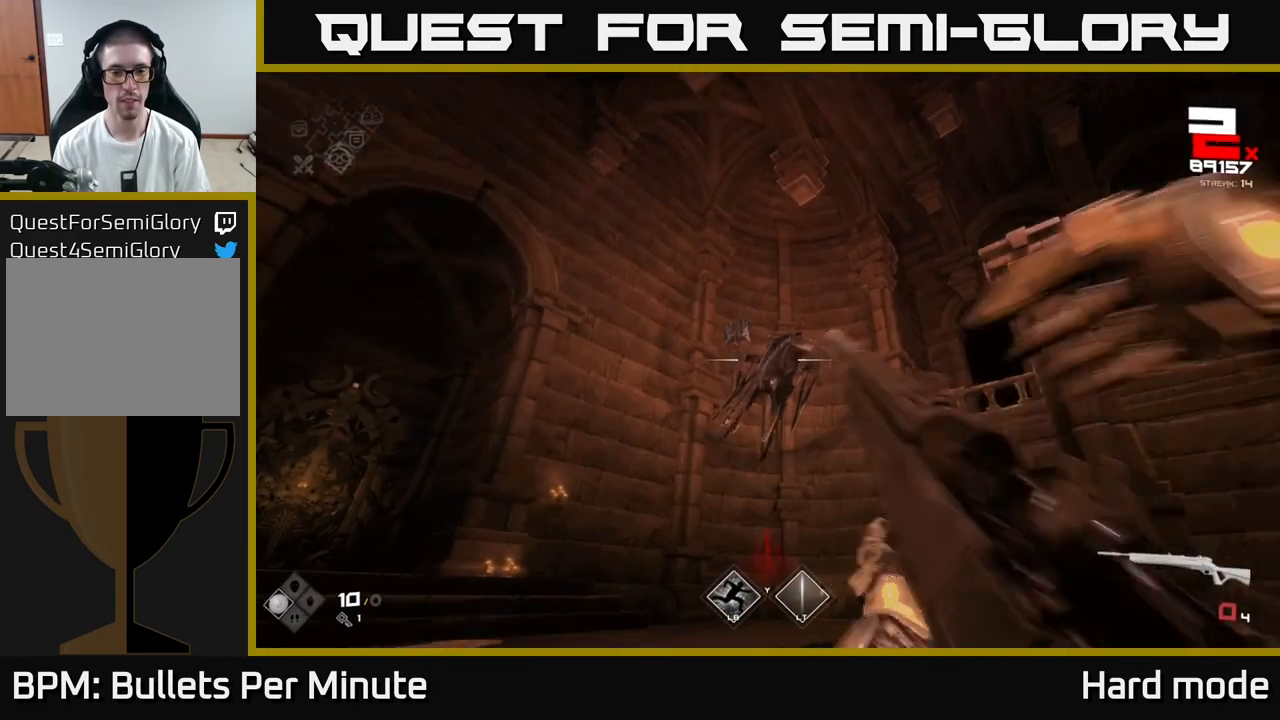
Gameplay with a controller (Xbox layout); each line is a JSON object with the inputs held at the frame after it. "events" lists button and stick changes between this image and that frame as [ms after this image, input, new state], when the widget could be followed in between.
{"buttons": [], "left_stick": "center", "right_stick": "center", "events": [[17, "R1", "down"], [117, "R1", "up"], [167, "R1", "down"], [267, "R1", "up"], [267, "left_stick", "center"], [383, "R2", "down"], [450, "R2", "up"]]}
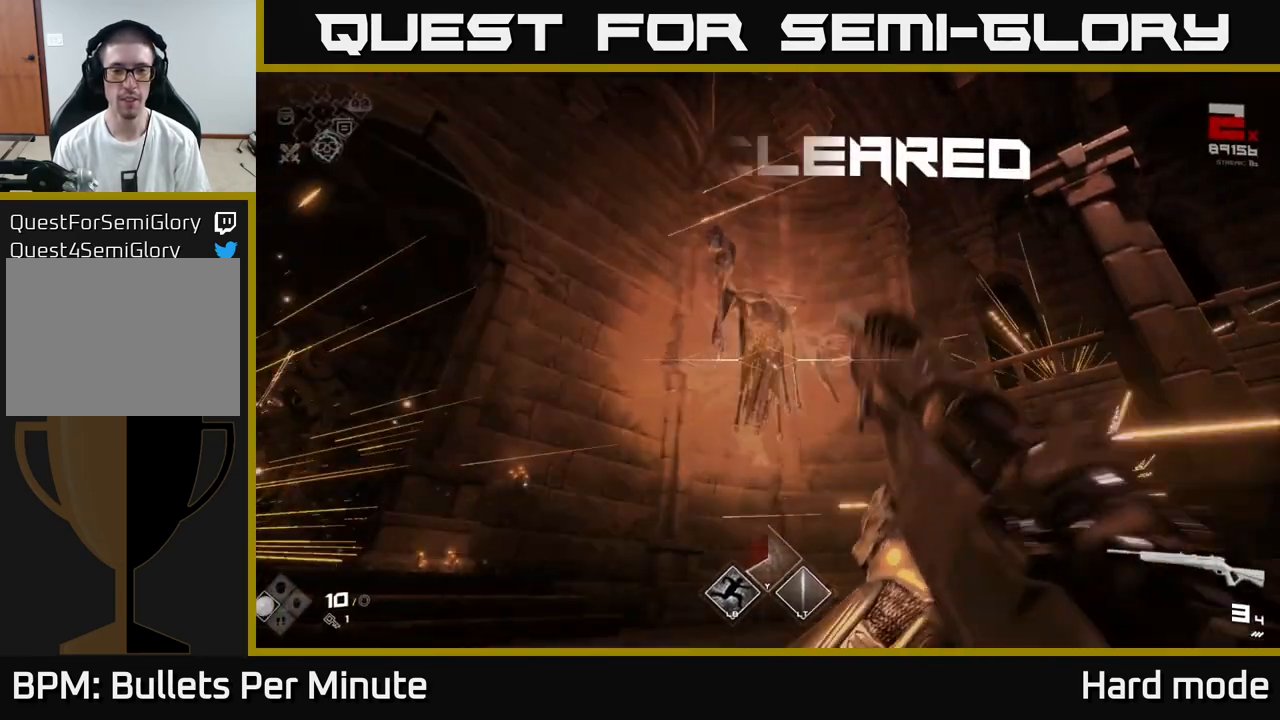
{"buttons": [], "left_stick": "up", "right_stick": "center", "events": [[400, "R1", "down"], [400, "left_stick", "up"], [467, "R1", "up"]]}
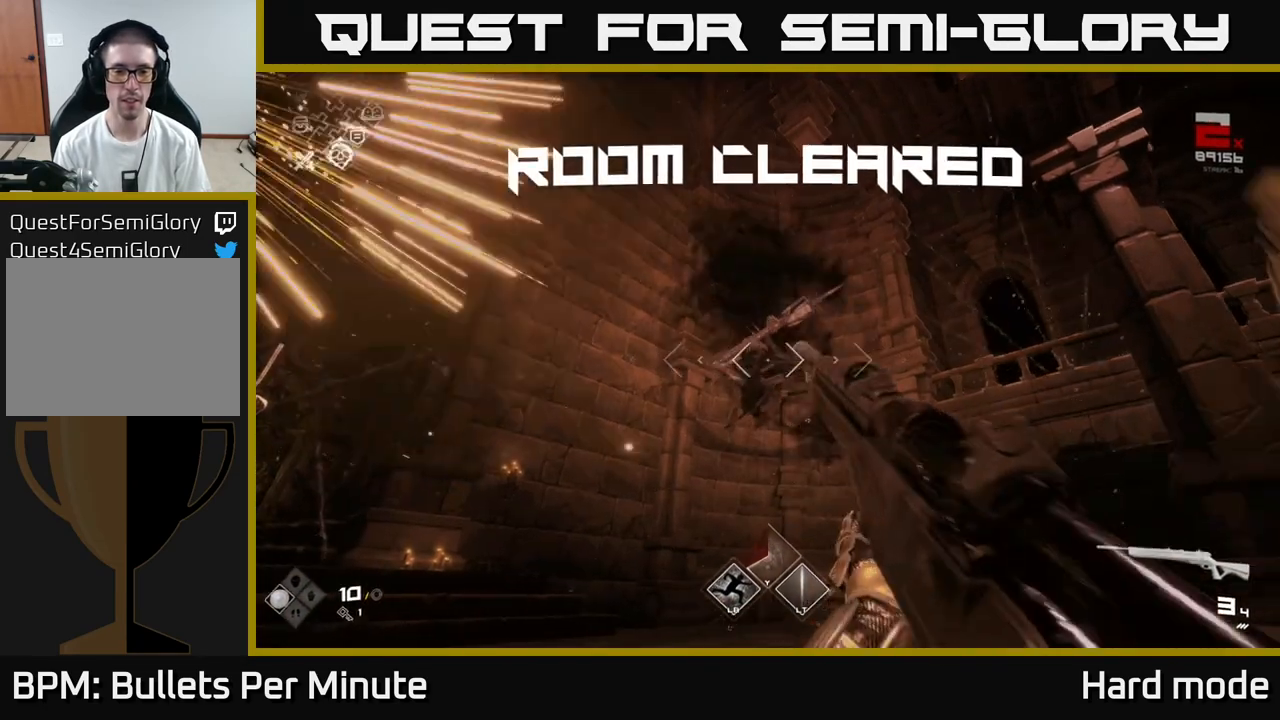
{"buttons": [], "left_stick": "up", "right_stick": "center", "events": [[83, "R1", "down"], [167, "R1", "up"], [267, "R1", "down"], [367, "R1", "up"]]}
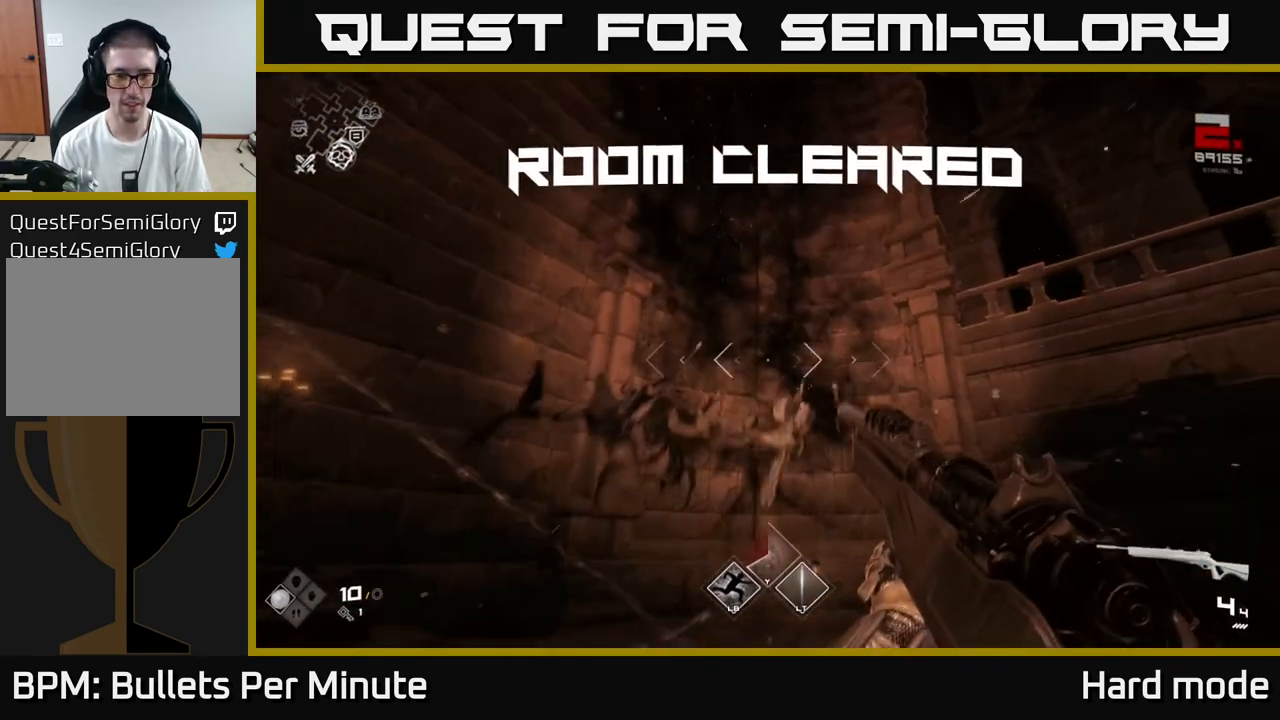
{"buttons": [], "left_stick": "up", "right_stick": "center", "events": [[83, "right_stick", "down-right"], [233, "right_stick", "center"], [300, "left_stick", "up-left"], [417, "R1", "down"], [483, "R1", "up"], [500, "left_stick", "up"]]}
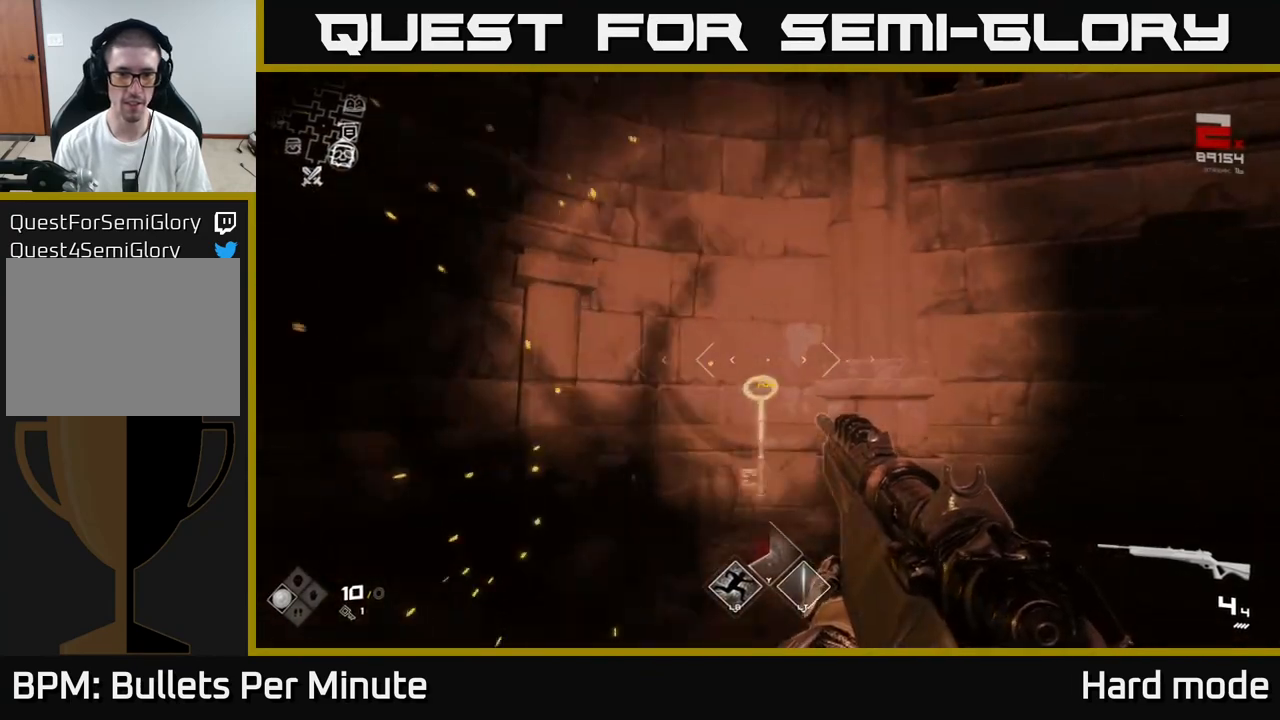
{"buttons": [], "left_stick": "down", "right_stick": "right", "events": [[33, "right_stick", "down-right"], [183, "right_stick", "right"], [350, "left_stick", "left"], [467, "left_stick", "down"]]}
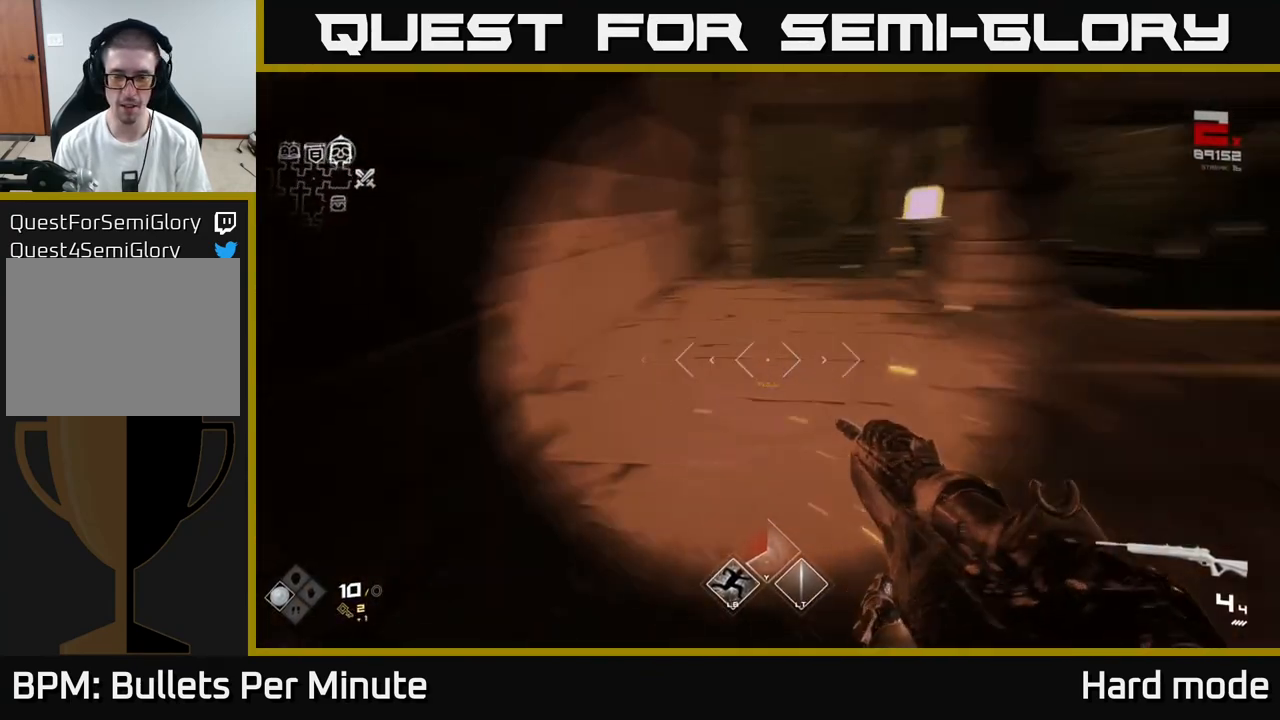
{"buttons": [], "left_stick": "up", "right_stick": "center", "events": [[33, "left_stick", "right"], [200, "left_stick", "up-right"], [283, "right_stick", "center"], [300, "left_stick", "up"]]}
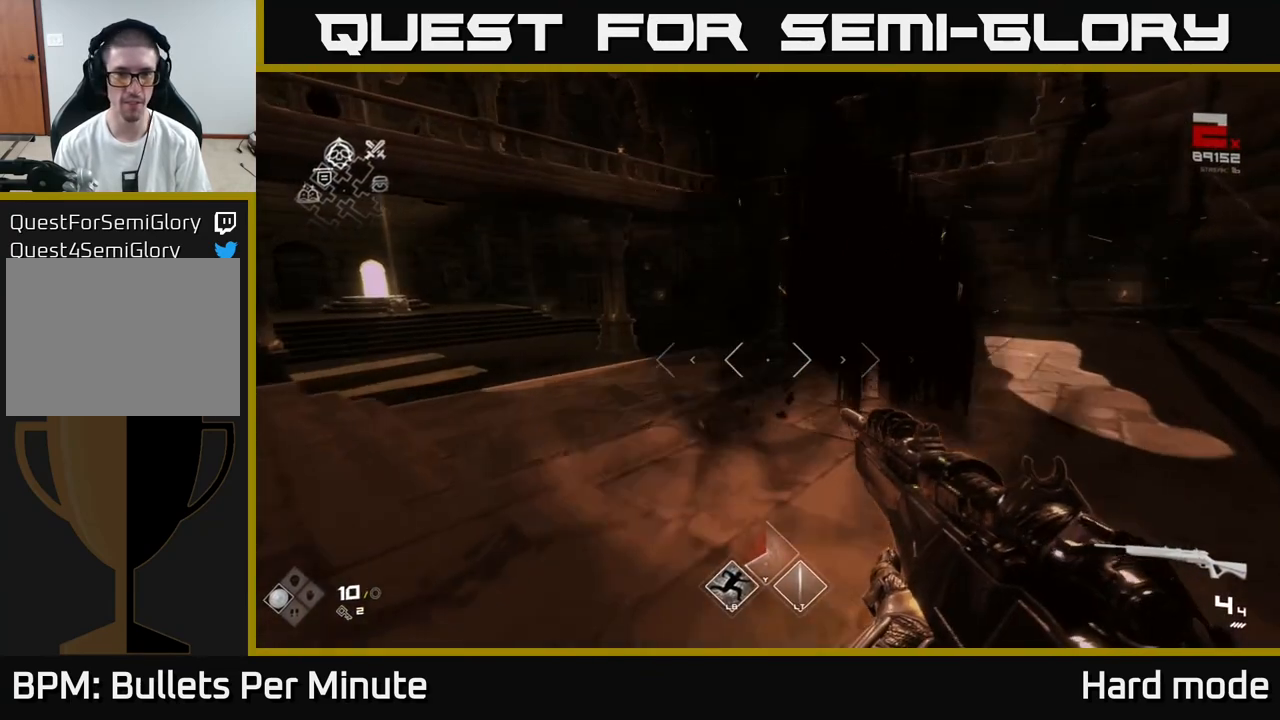
{"buttons": [], "left_stick": "center", "right_stick": "right", "events": [[167, "left_stick", "up-left"], [350, "left_stick", "up-right"], [350, "right_stick", "right"], [500, "left_stick", "center"]]}
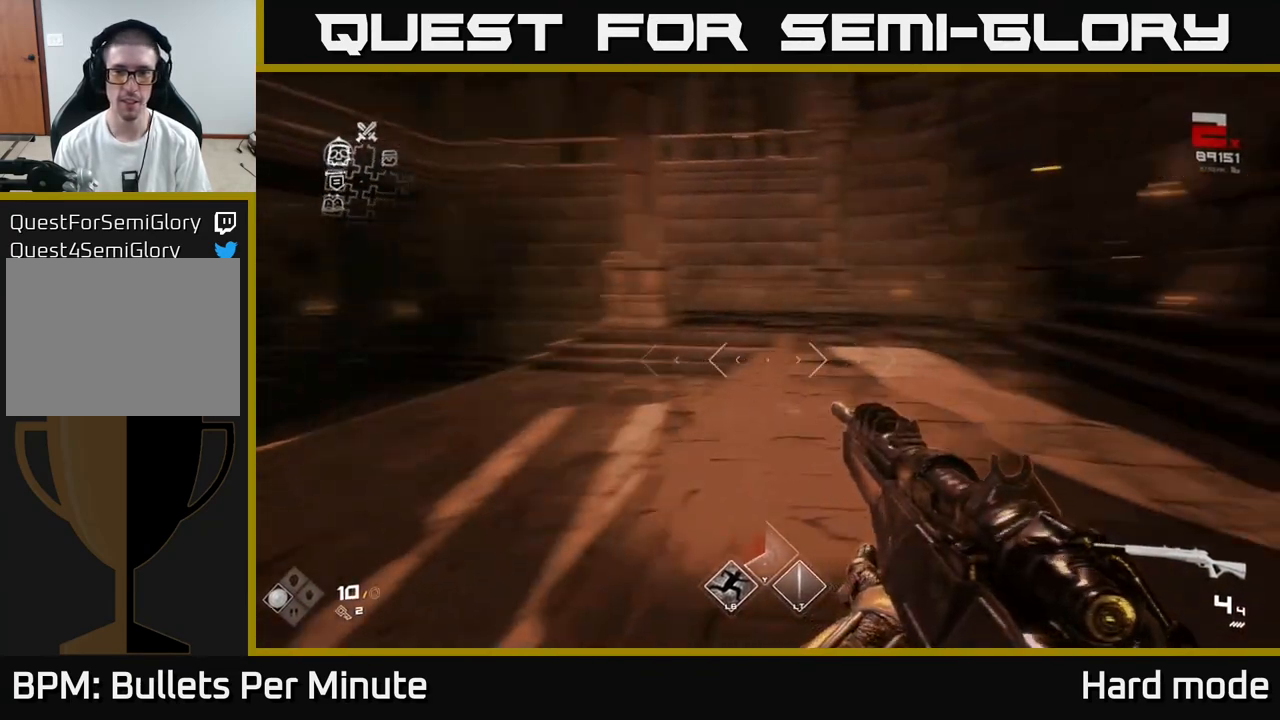
{"buttons": [], "left_stick": "center", "right_stick": "center", "events": [[17, "left_stick", "down"], [100, "left_stick", "left"], [167, "left_stick", "center"], [167, "right_stick", "center"]]}
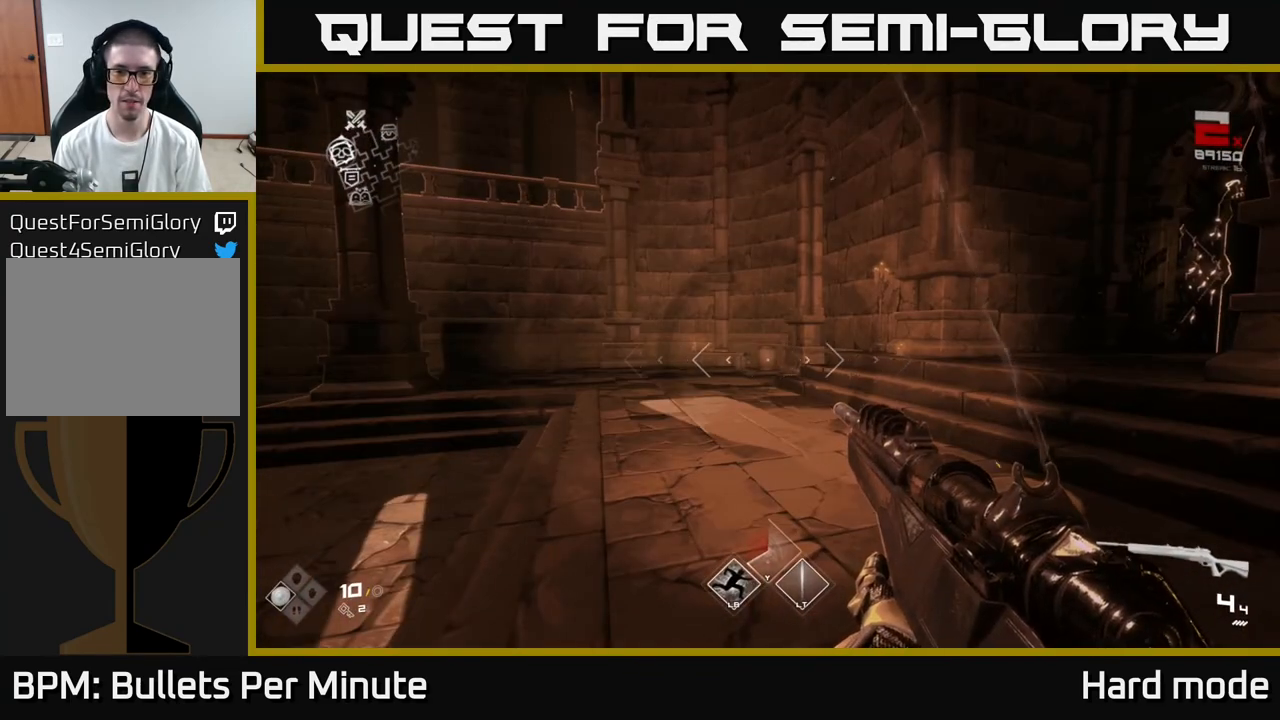
{"buttons": [], "left_stick": "up-left", "right_stick": "left", "events": [[100, "left_stick", "up"], [200, "right_stick", "left"], [317, "left_stick", "up-left"]]}
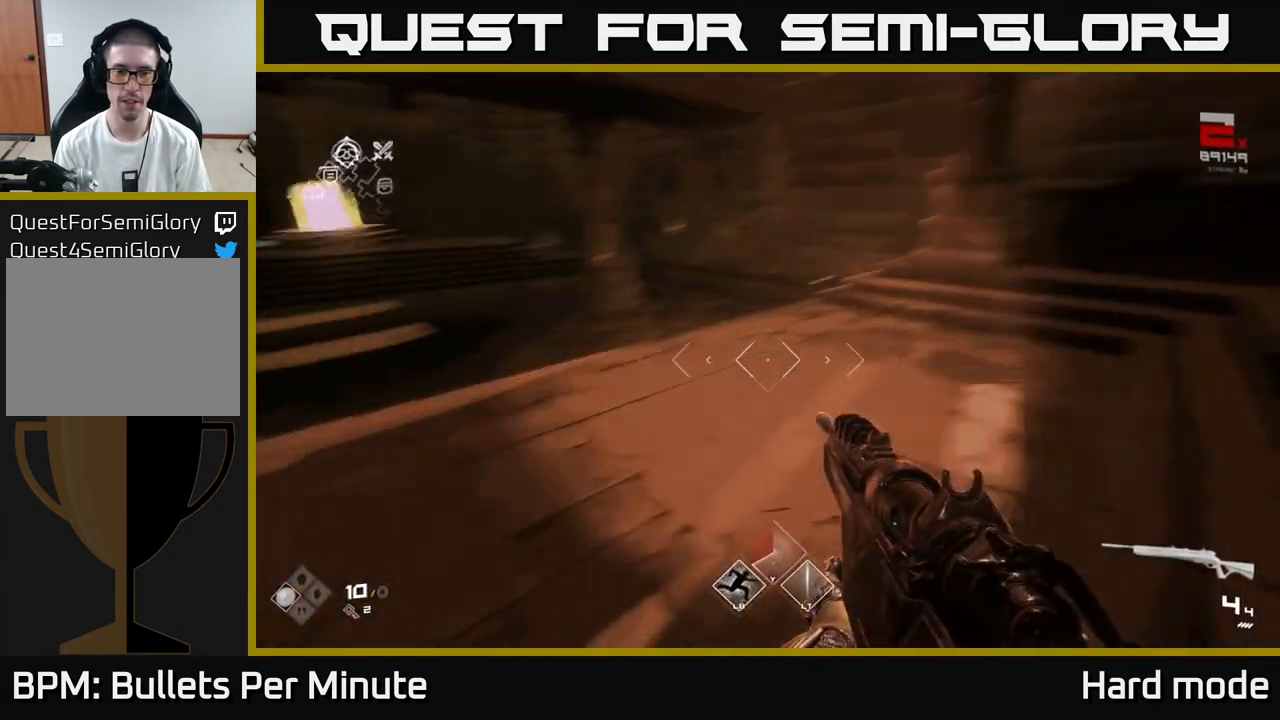
{"buttons": ["L1"], "left_stick": "up", "right_stick": "center", "events": [[283, "L1", "down"], [283, "left_stick", "up"], [283, "right_stick", "center"]]}
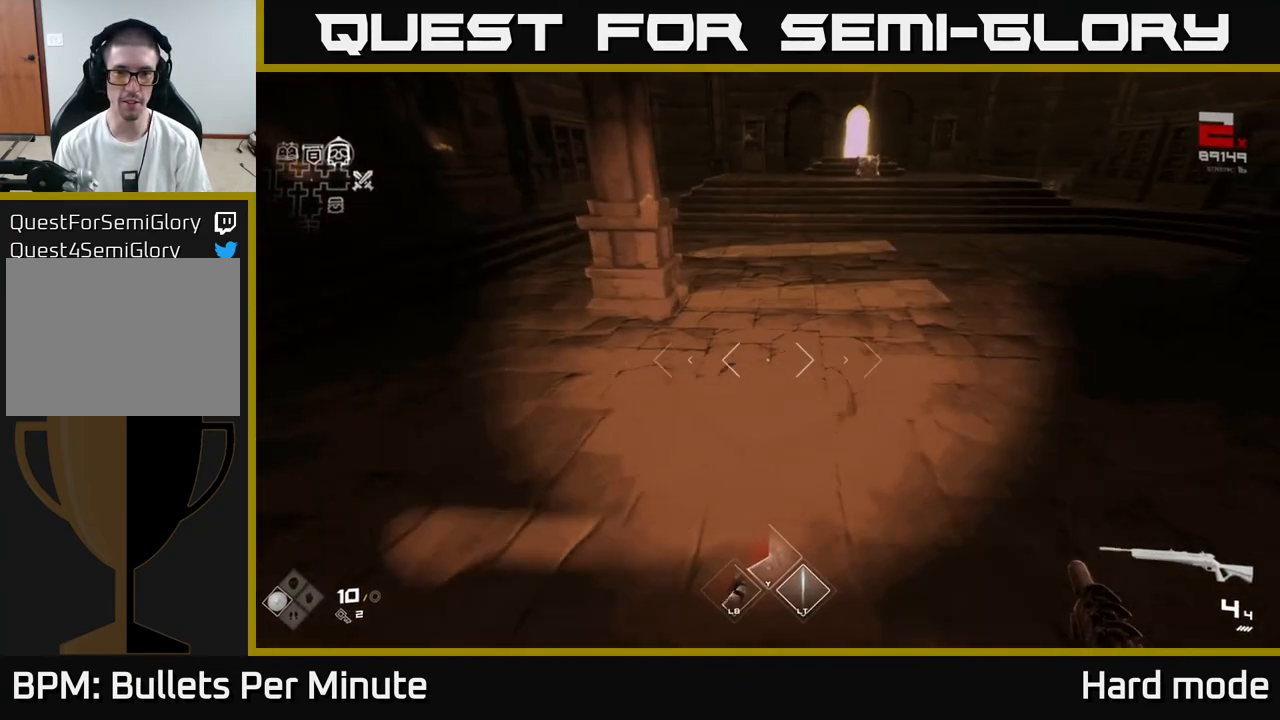
{"buttons": [], "left_stick": "up", "right_stick": "center", "events": [[83, "right_stick", "up"], [167, "L1", "up"], [233, "right_stick", "center"]]}
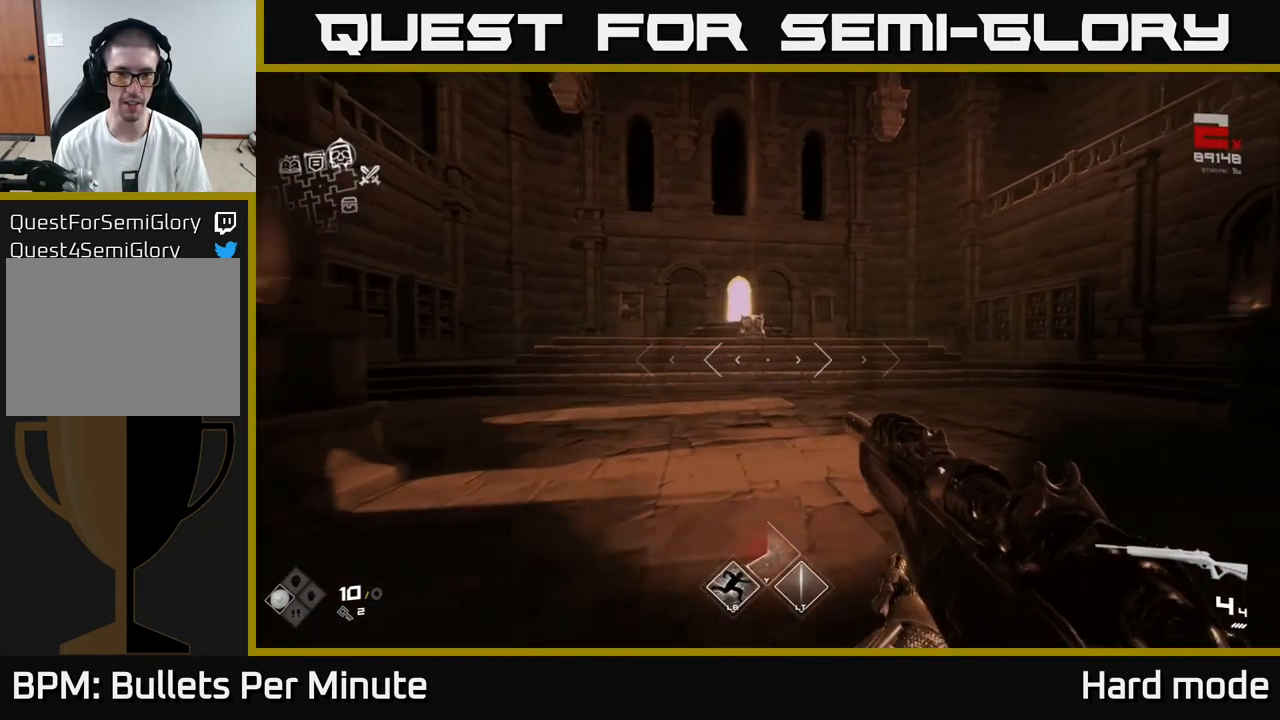
{"buttons": ["L1"], "left_stick": "up", "right_stick": "center", "events": [[383, "L1", "down"]]}
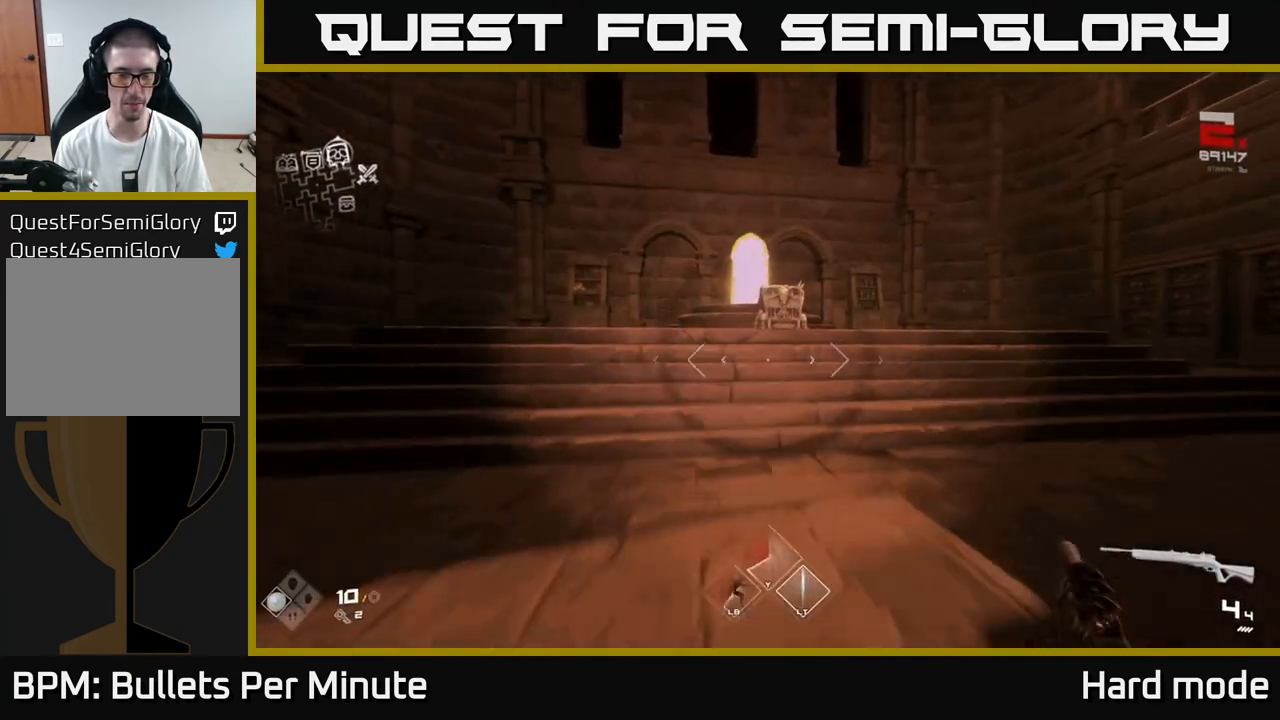
{"buttons": [], "left_stick": "up", "right_stick": "center", "events": [[67, "L1", "up"]]}
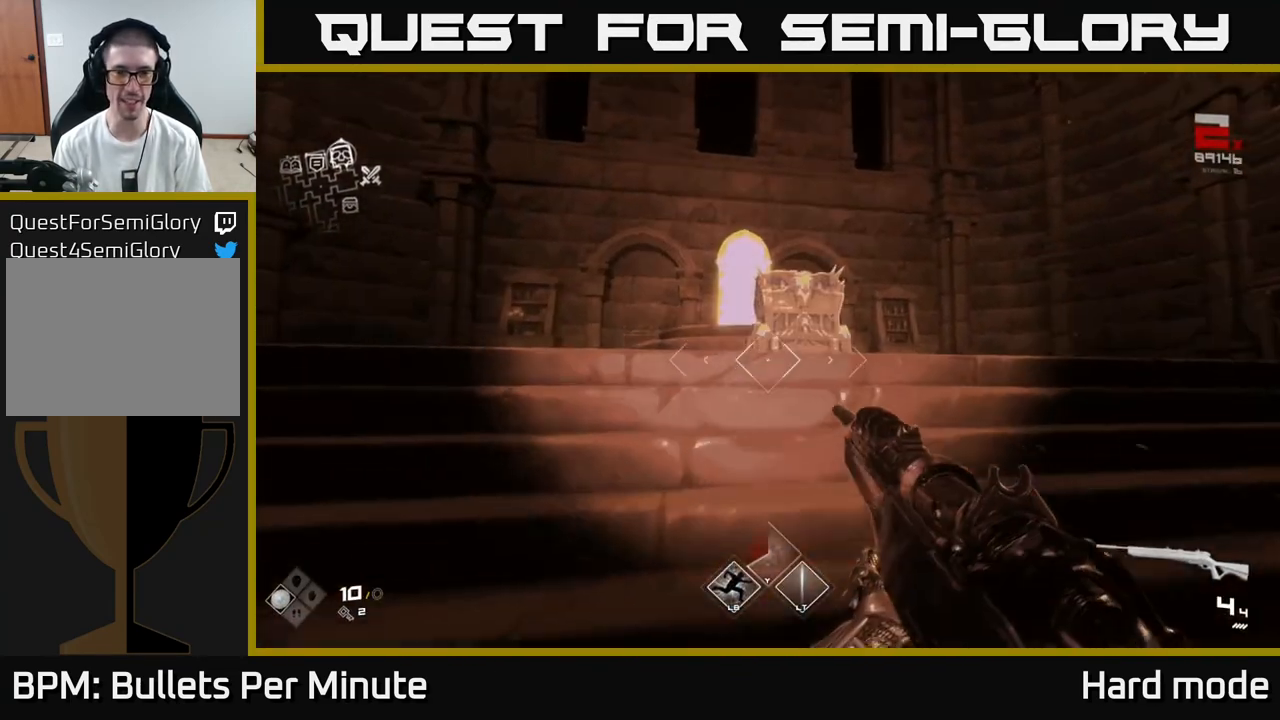
{"buttons": [], "left_stick": "center", "right_stick": "center", "events": [[117, "right_stick", "down"], [233, "right_stick", "center"], [333, "X", "down"], [333, "left_stick", "center"], [400, "X", "up"]]}
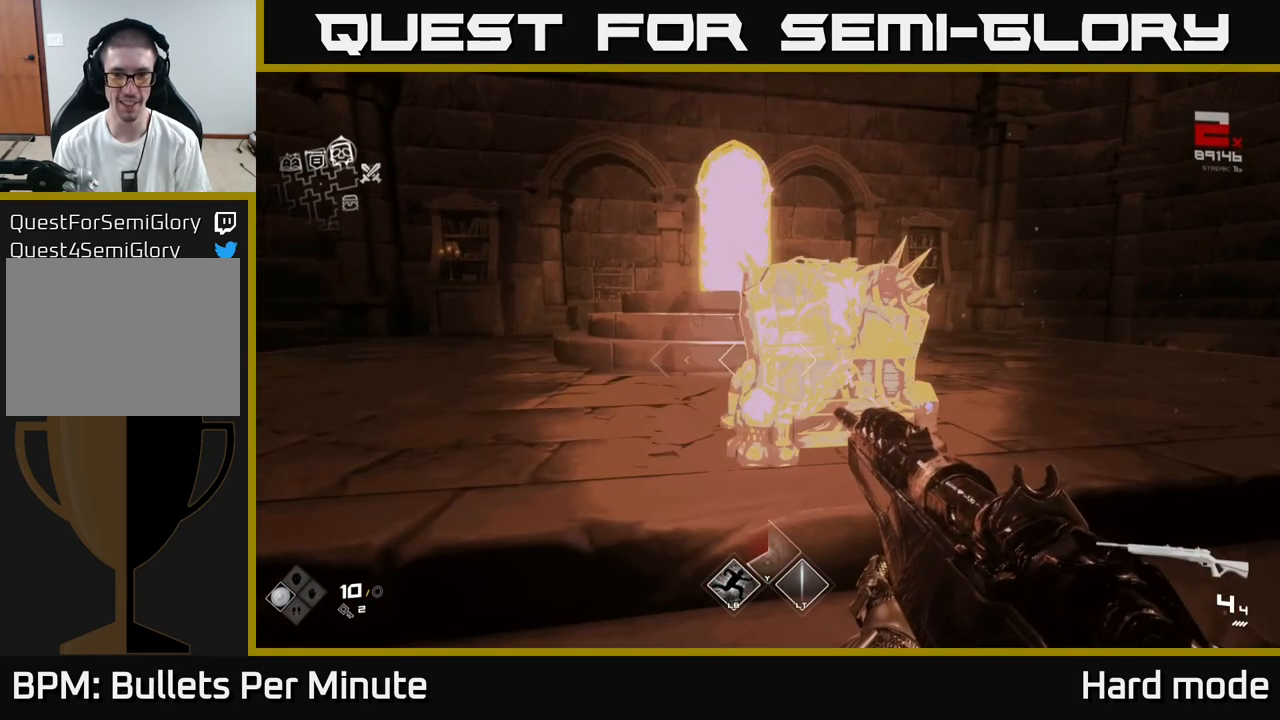
{"buttons": [], "left_stick": "center", "right_stick": "center", "events": [[17, "X", "down"], [83, "X", "up"], [183, "X", "down"], [217, "X", "up"], [350, "X", "down"], [400, "X", "up"]]}
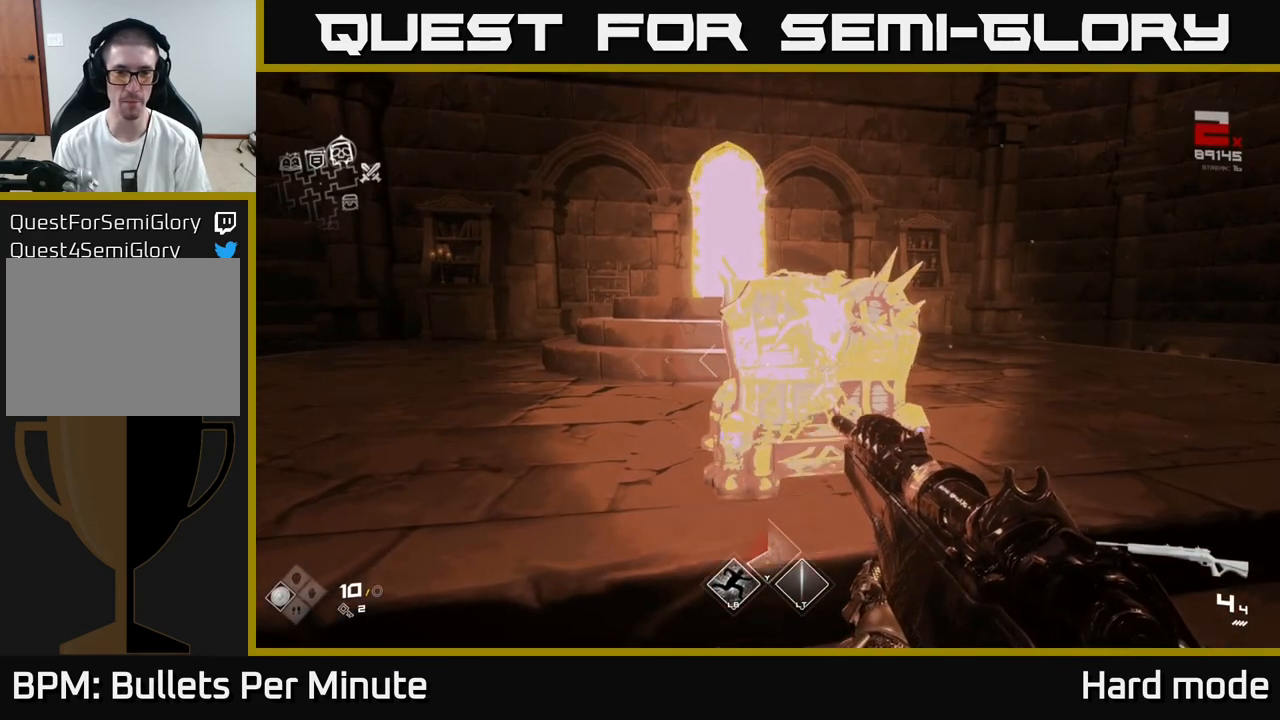
{"buttons": [], "left_stick": "up-right", "right_stick": "center", "events": [[17, "left_stick", "up"], [83, "X", "down"], [117, "left_stick", "center"], [150, "X", "up"], [417, "X", "down"], [433, "left_stick", "up-right"], [483, "X", "up"]]}
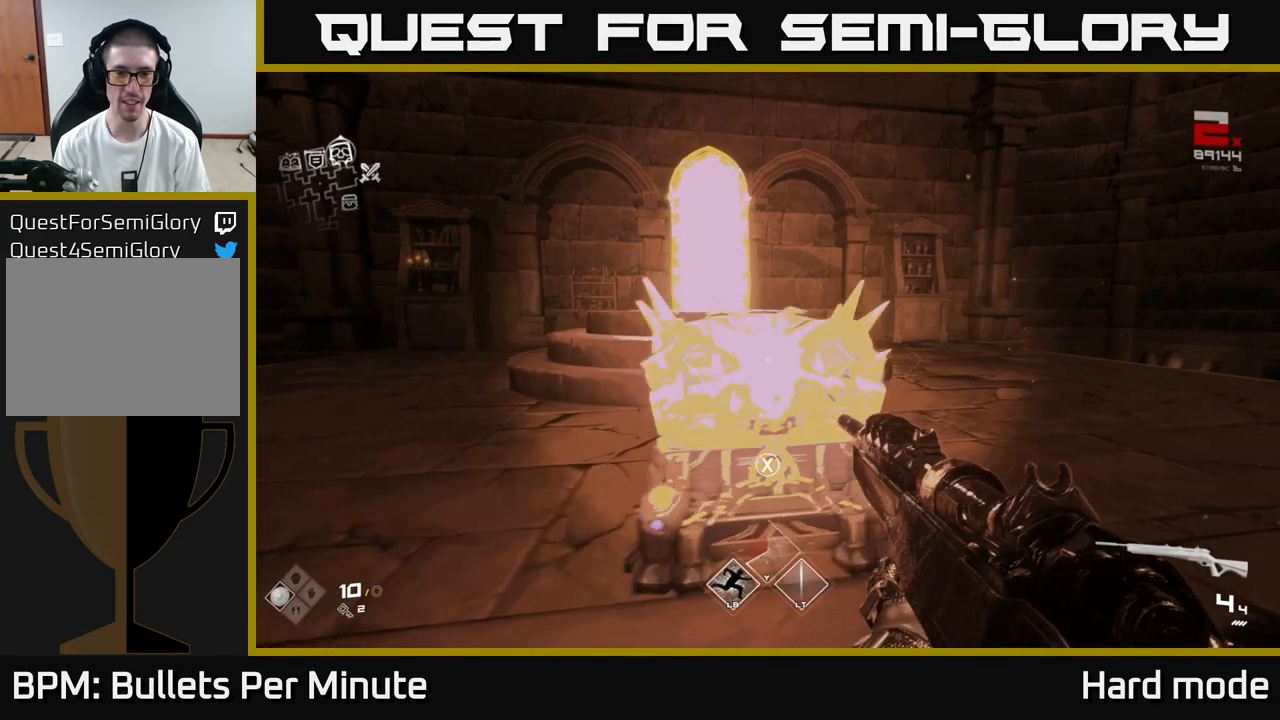
{"buttons": [], "left_stick": "center", "right_stick": "center", "events": [[50, "left_stick", "center"], [83, "X", "down"], [200, "X", "up"], [267, "X", "down"], [400, "X", "up"]]}
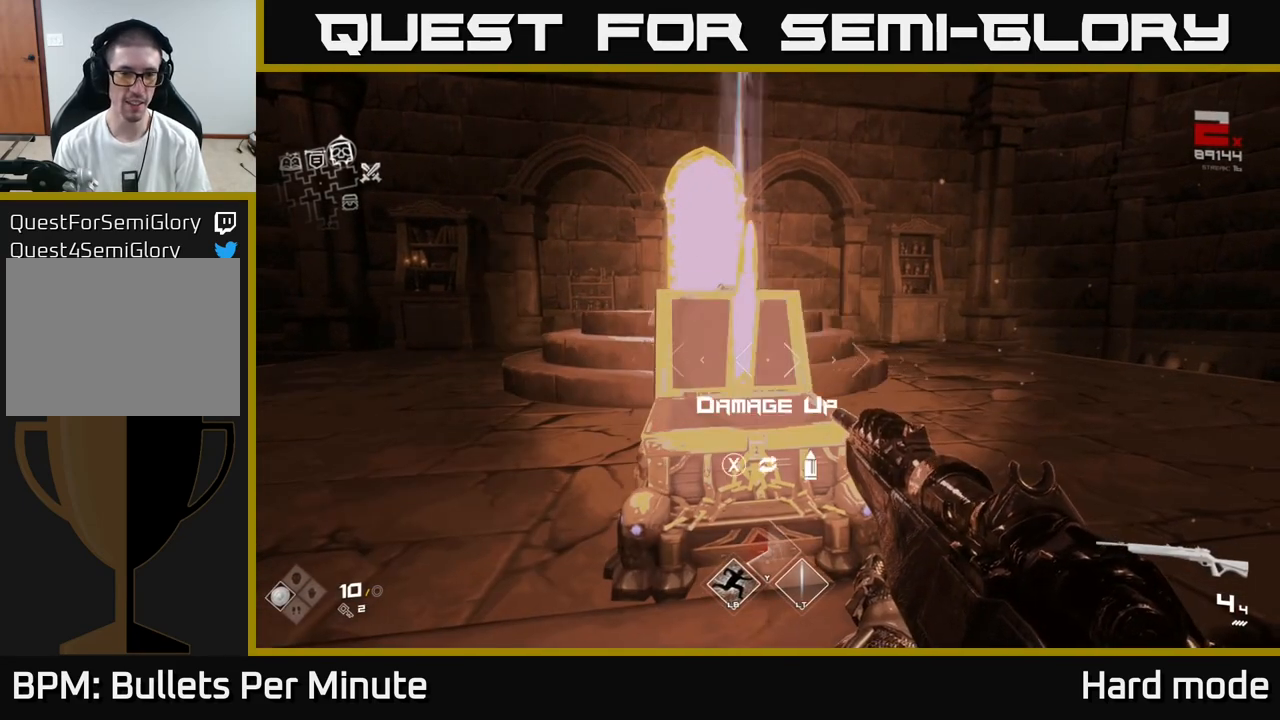
{"buttons": [], "left_stick": "center", "right_stick": "center", "events": []}
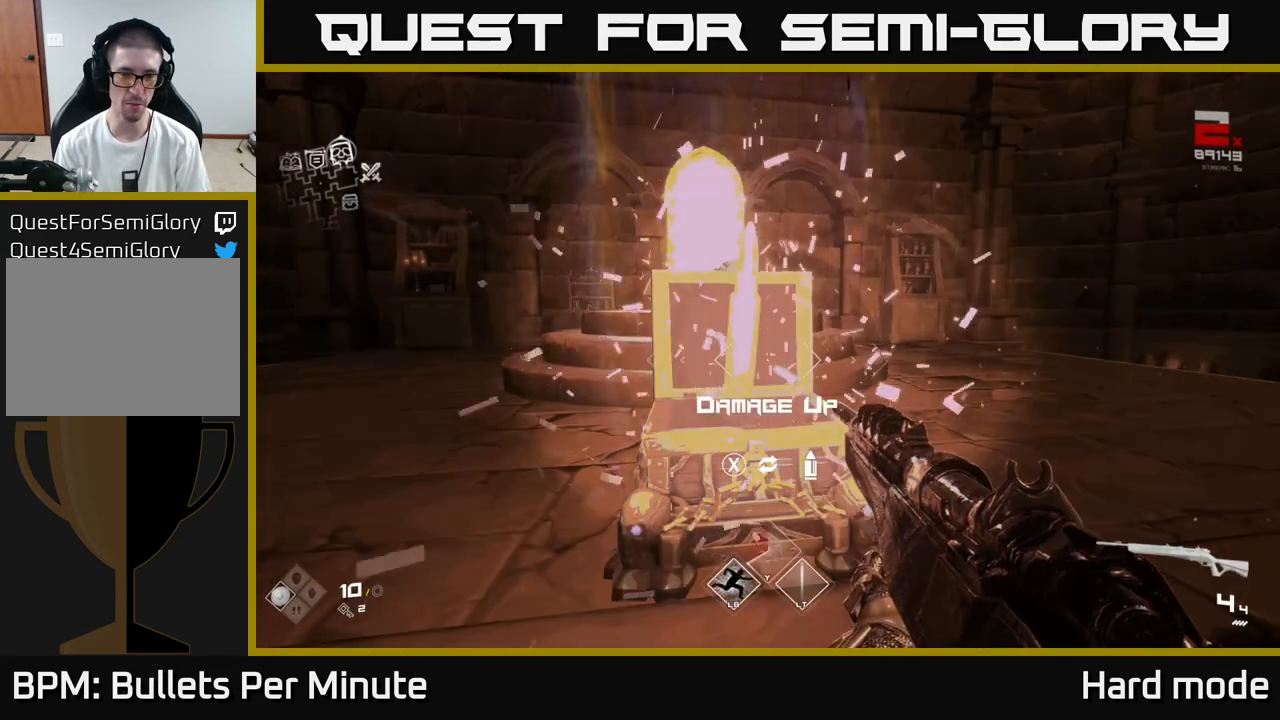
{"buttons": [], "left_stick": "up", "right_stick": "left", "events": [[167, "X", "down"], [217, "X", "up"], [283, "left_stick", "up"], [450, "right_stick", "left"]]}
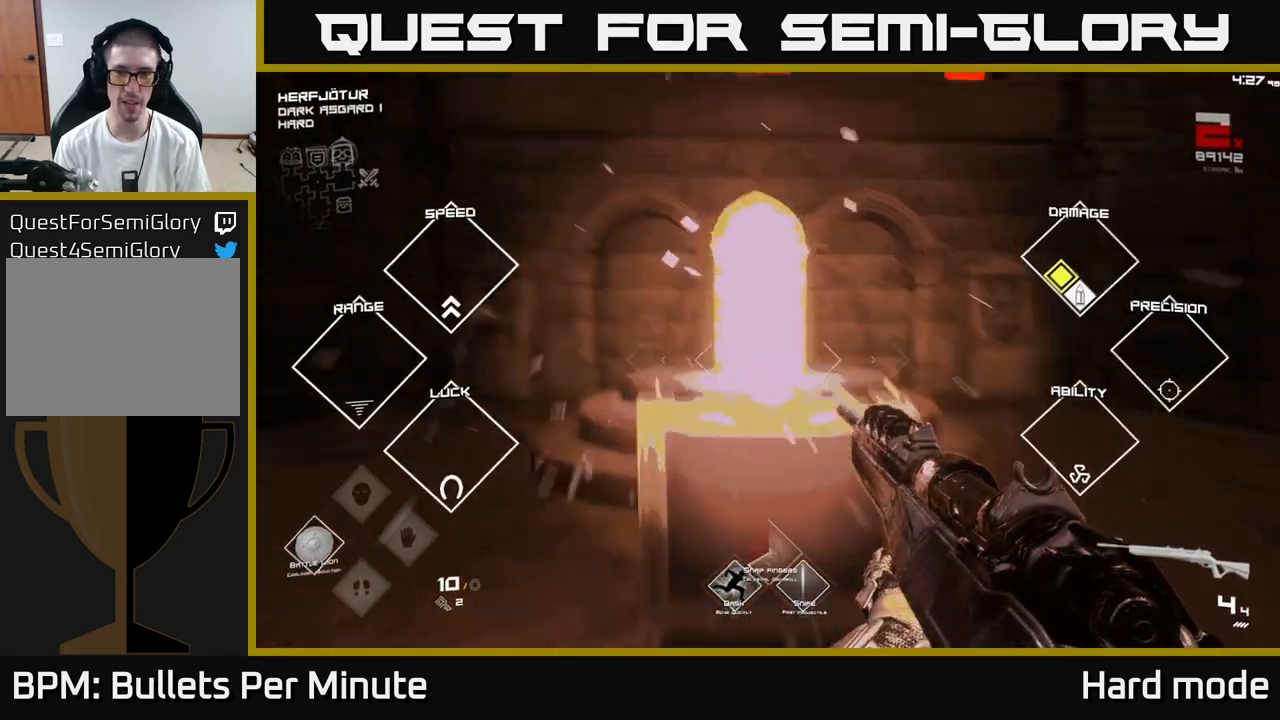
{"buttons": [], "left_stick": "up", "right_stick": "center", "events": [[67, "right_stick", "center"]]}
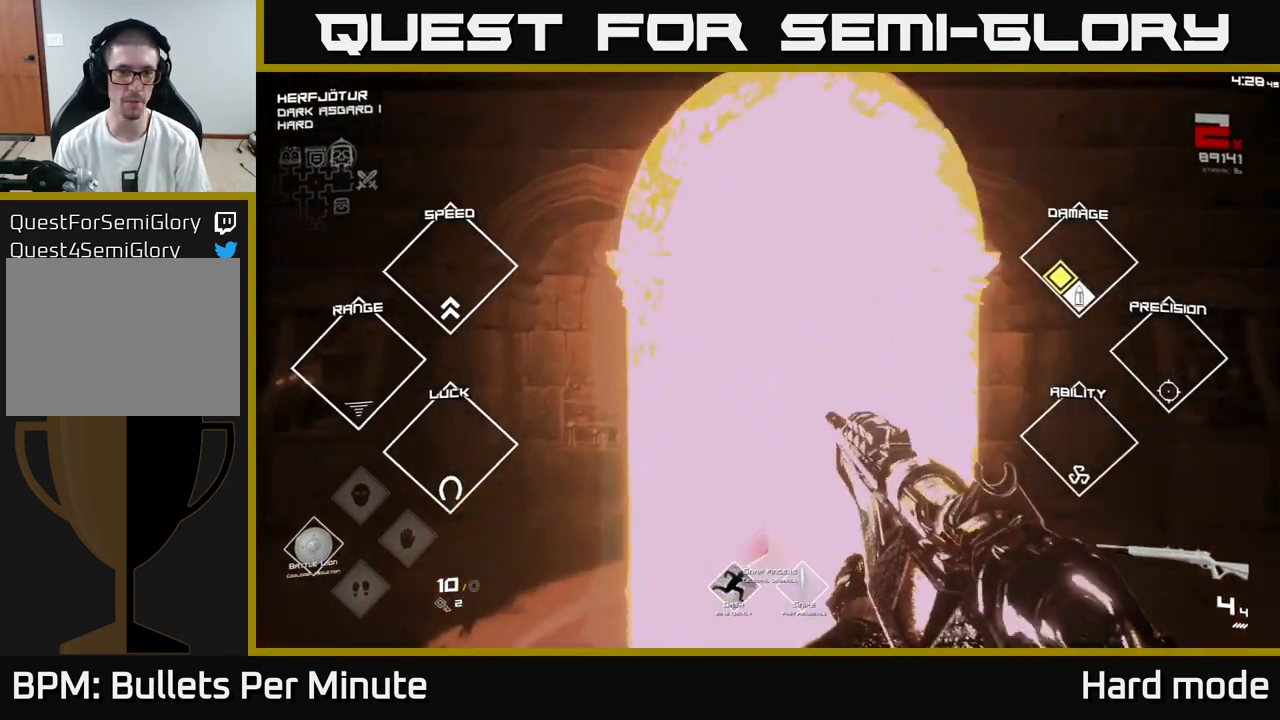
{"buttons": [], "left_stick": "up", "right_stick": "center", "events": []}
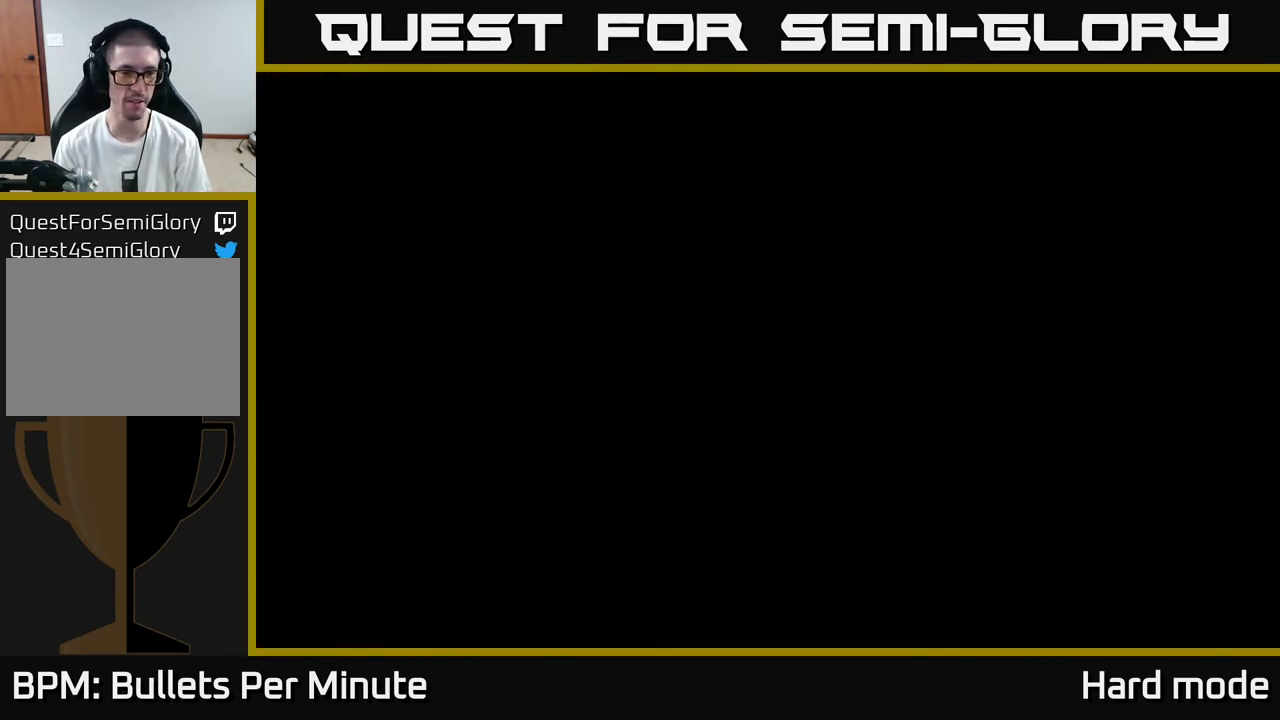
{"buttons": [], "left_stick": "center", "right_stick": "center", "events": [[17, "left_stick", "center"]]}
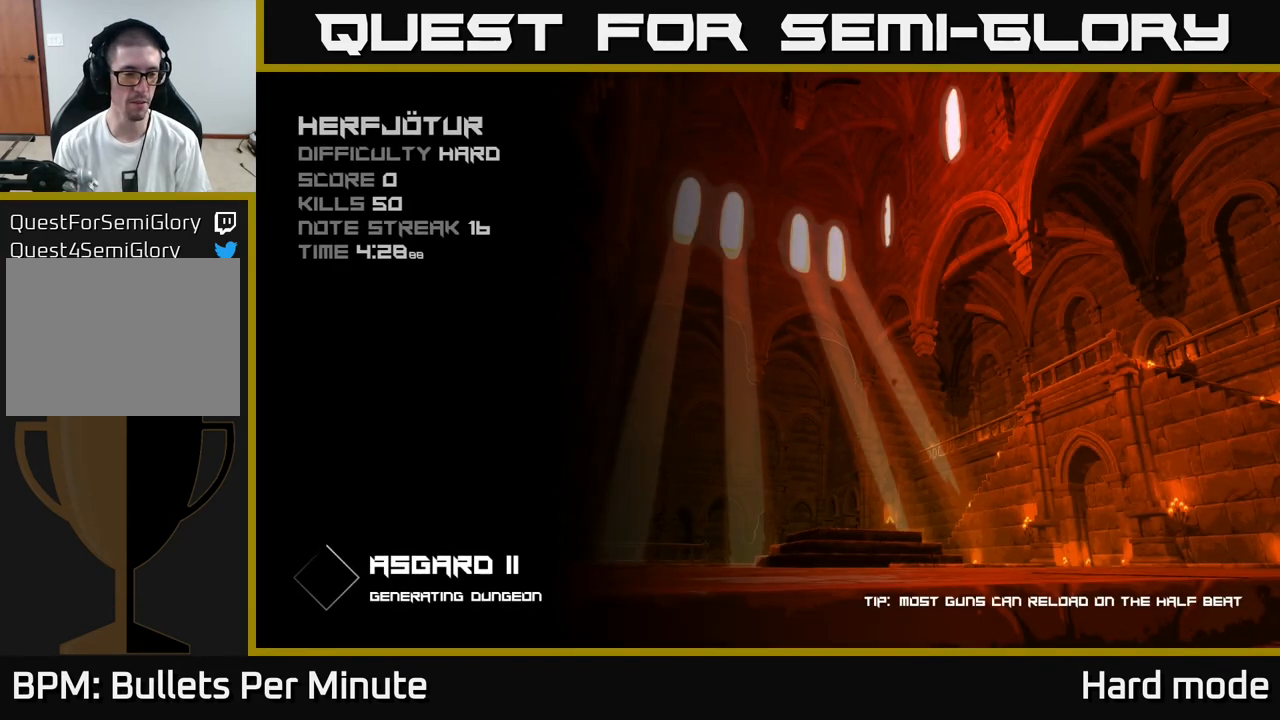
{"buttons": [], "left_stick": "center", "right_stick": "center", "events": []}
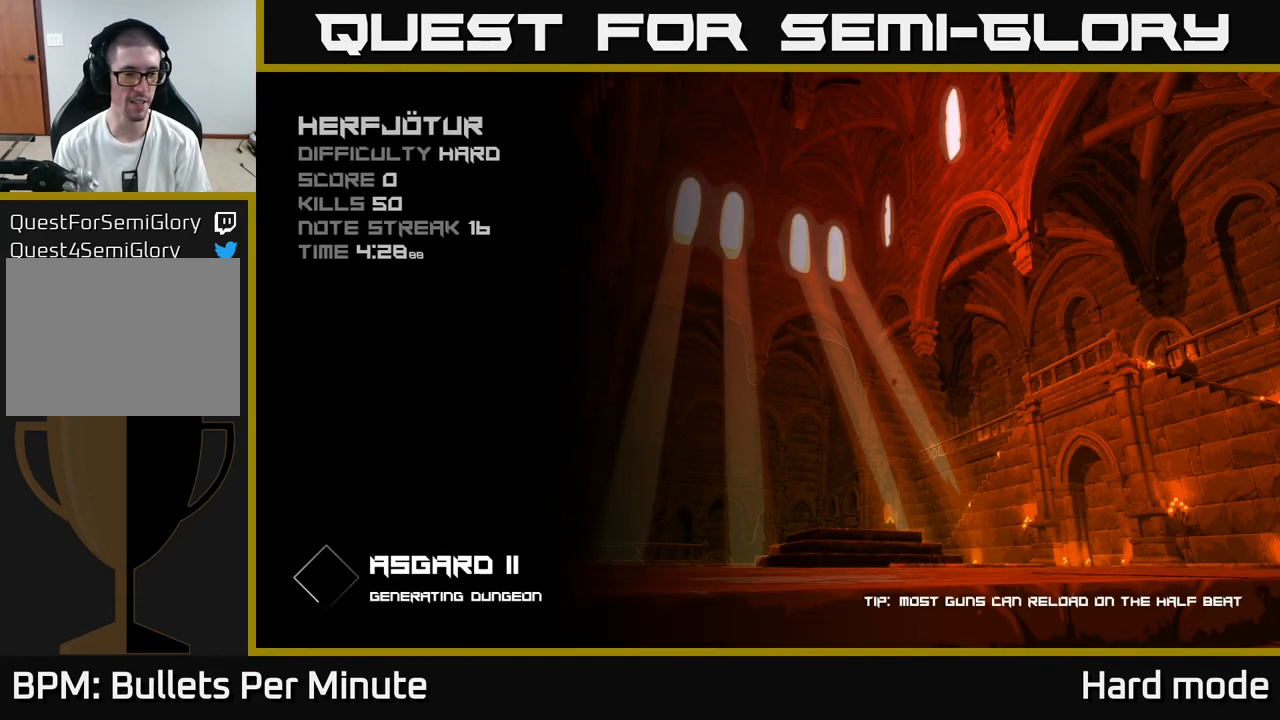
{"buttons": [], "left_stick": "center", "right_stick": "center", "events": []}
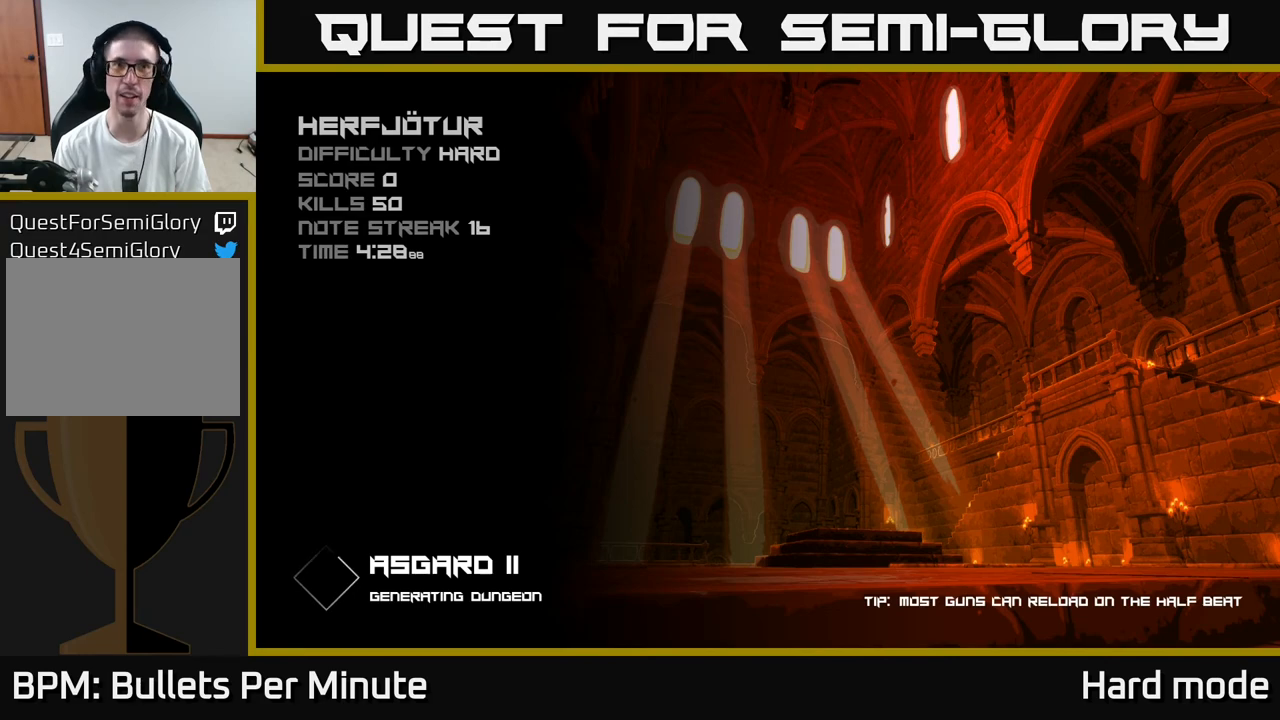
{"buttons": [], "left_stick": "center", "right_stick": "center", "events": [[267, "A", "down"], [317, "A", "up"]]}
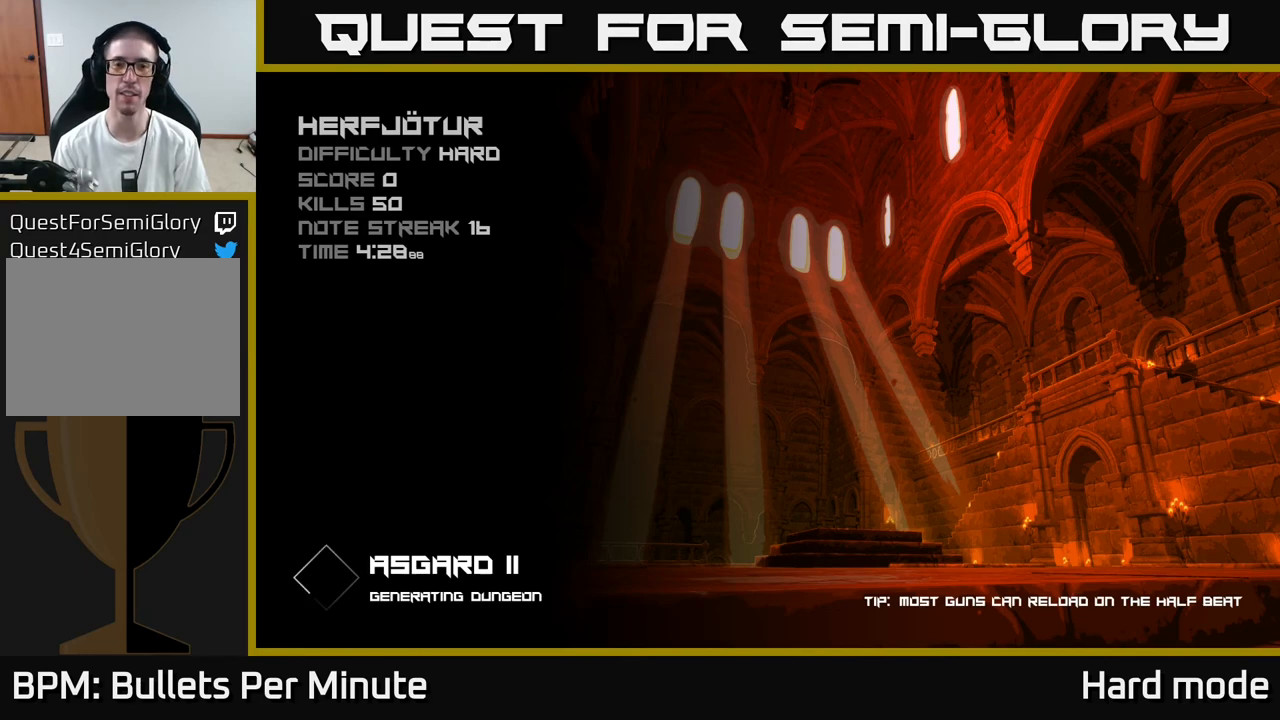
{"buttons": [], "left_stick": "center", "right_stick": "center", "events": [[33, "A", "down"], [83, "A", "up"], [233, "A", "down"], [267, "A", "up"], [367, "A", "down"], [400, "A", "up"]]}
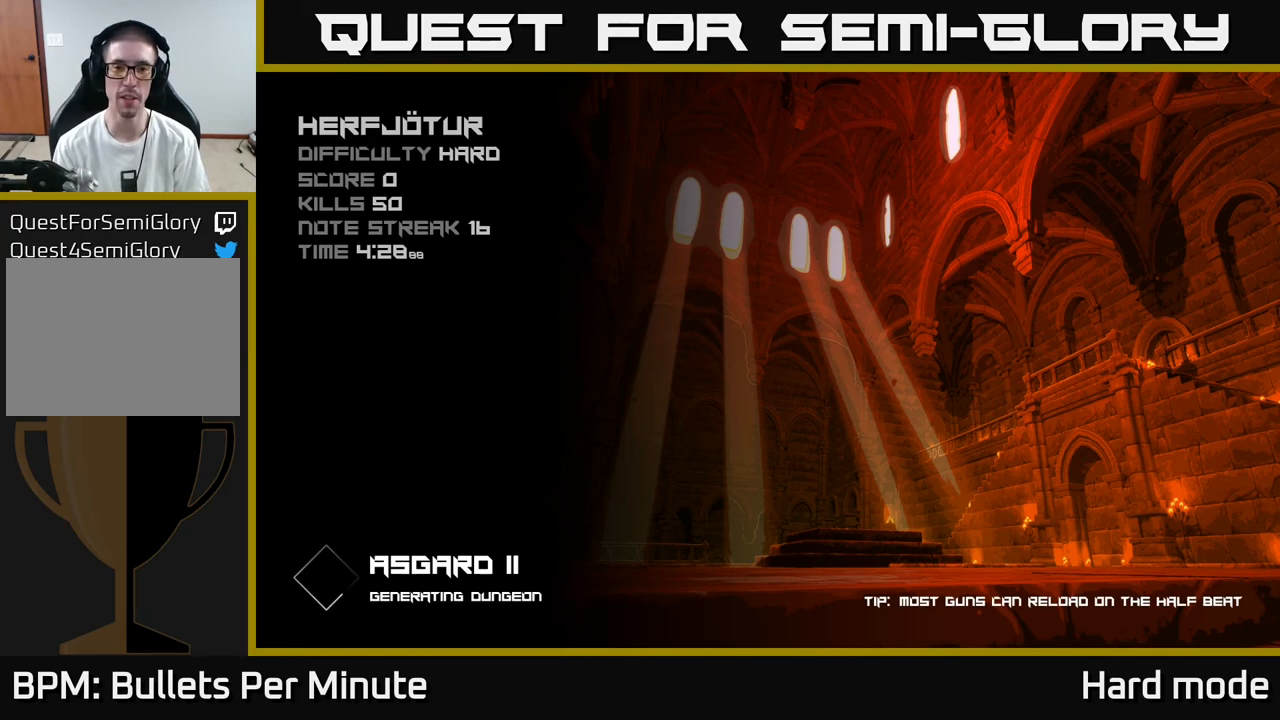
{"buttons": [], "left_stick": "up", "right_stick": "center", "events": [[67, "A", "down"], [83, "A", "up"], [383, "left_stick", "up"]]}
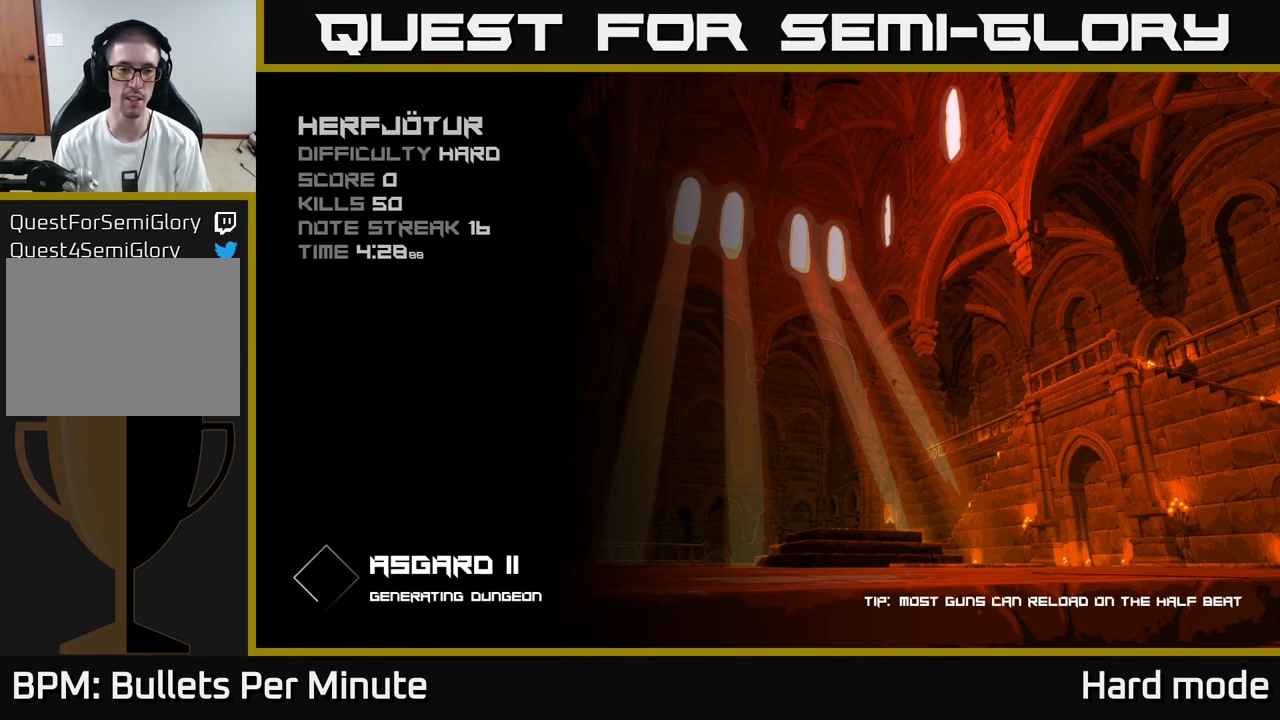
{"buttons": [], "left_stick": "up", "right_stick": "center", "events": []}
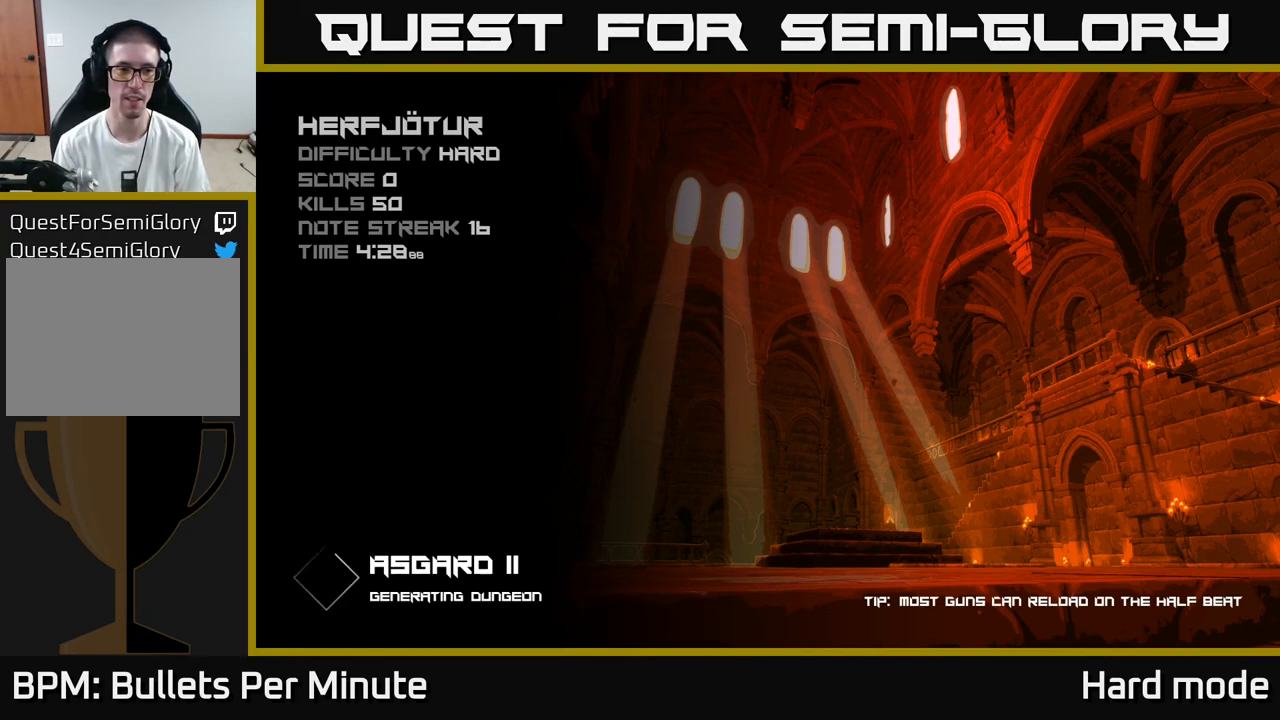
{"buttons": [], "left_stick": "up", "right_stick": "center", "events": []}